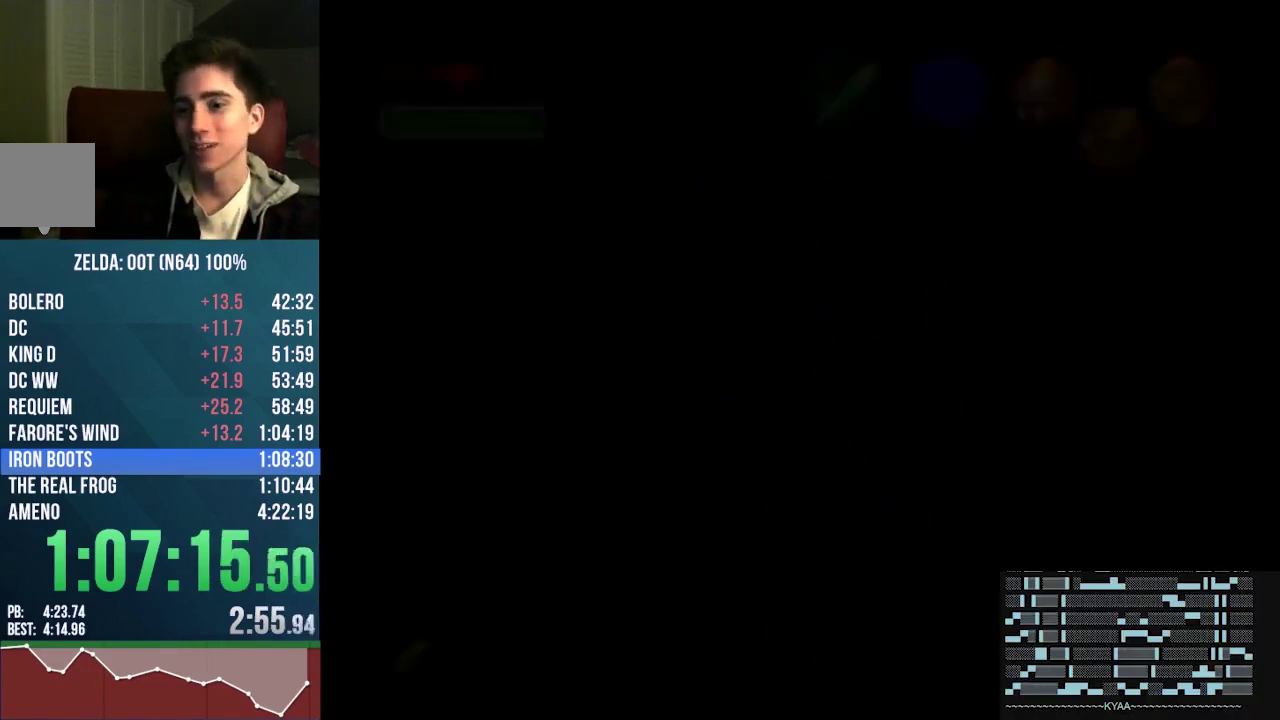
Gameplay with a controller (Nintendo layout); each line is a JSON object with the inputs held at the frame after it. "events" lists button and stick changes between this image and that frame as [ms after this image, input, new state], when the widget could be followed in between. Not read: L3 R3 Z.
{"buttons": [], "left_stick": "up", "events": [[433, "left_stick", "up"]]}
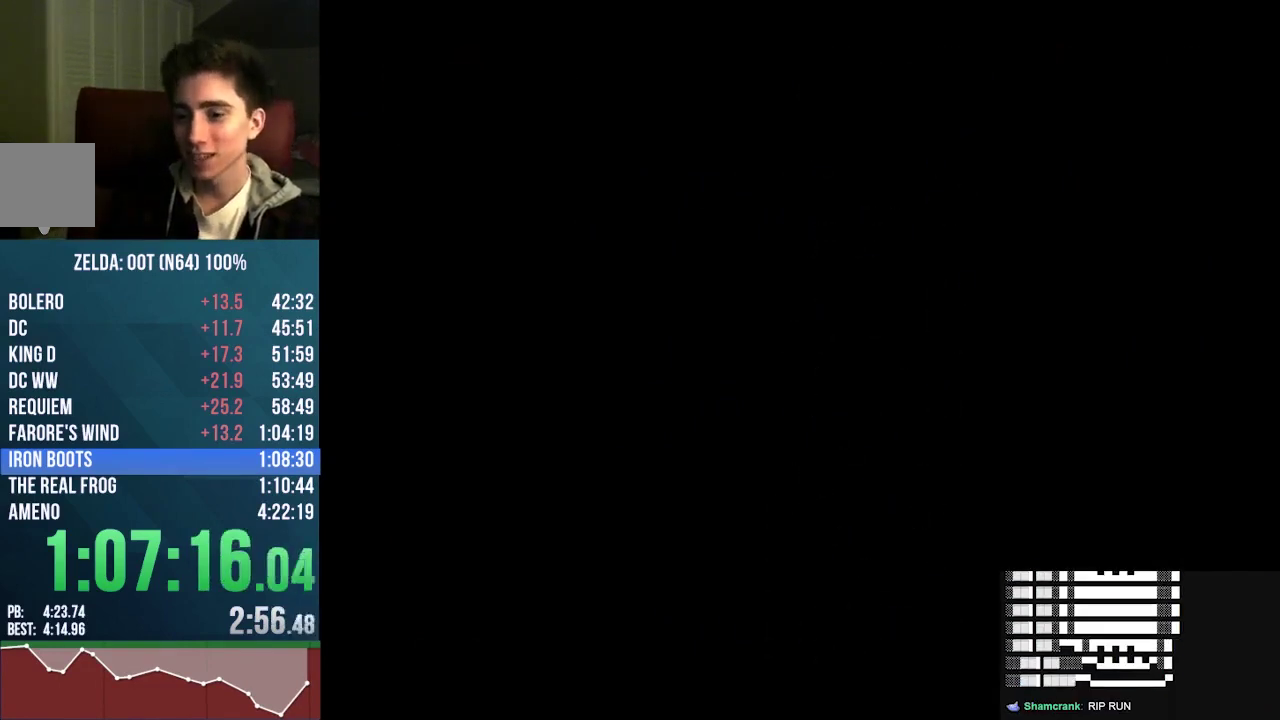
{"buttons": [], "left_stick": "up", "events": []}
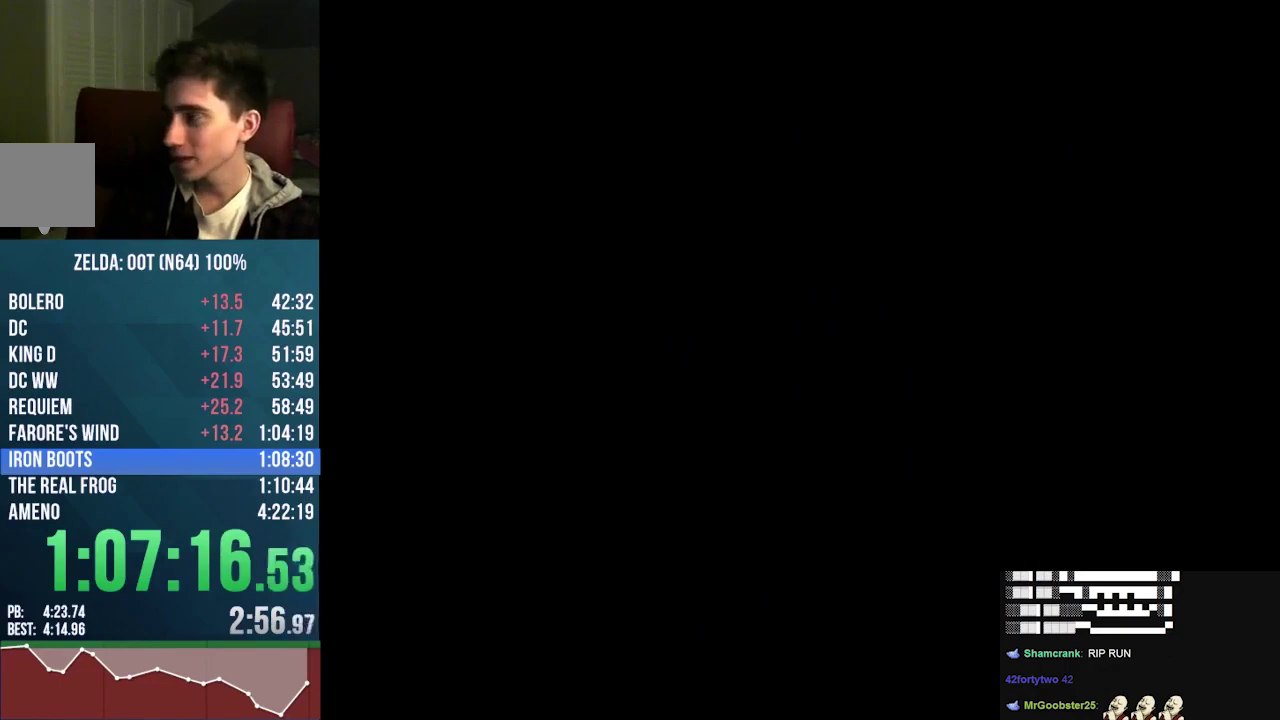
{"buttons": [], "left_stick": "up", "events": []}
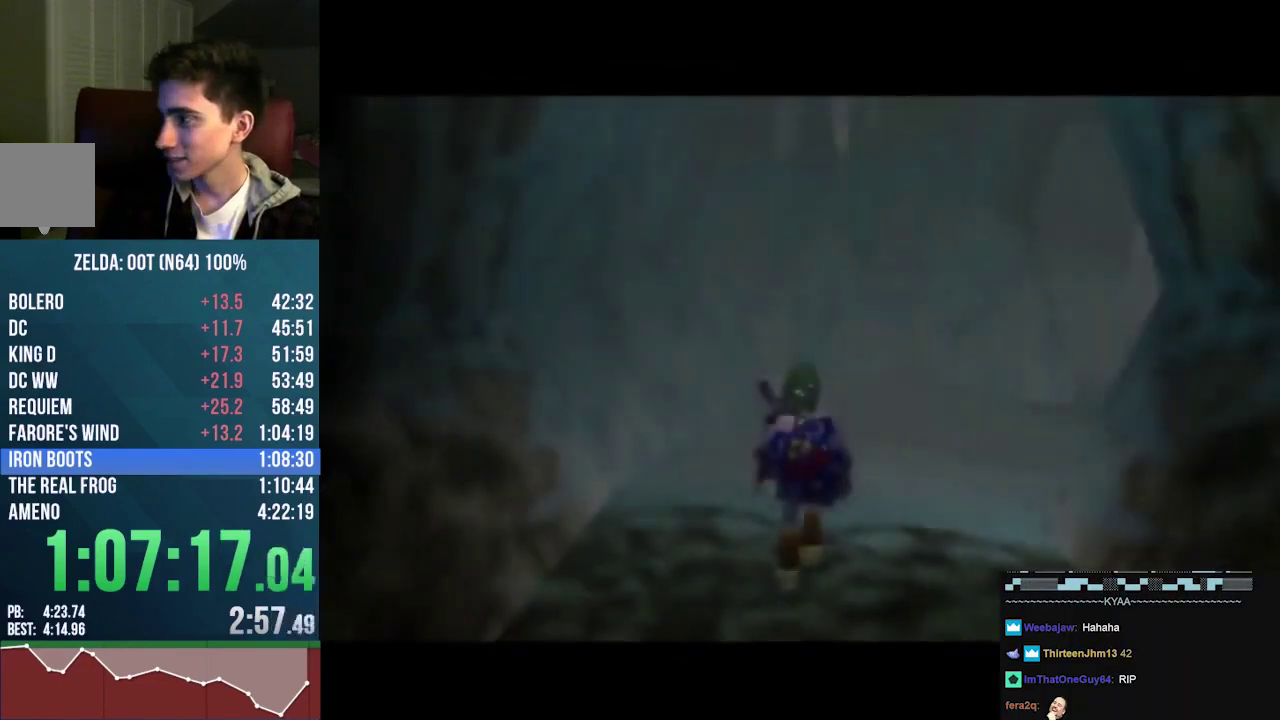
{"buttons": [], "left_stick": "up", "events": [[67, "left_stick", "up-right"], [433, "left_stick", "up"]]}
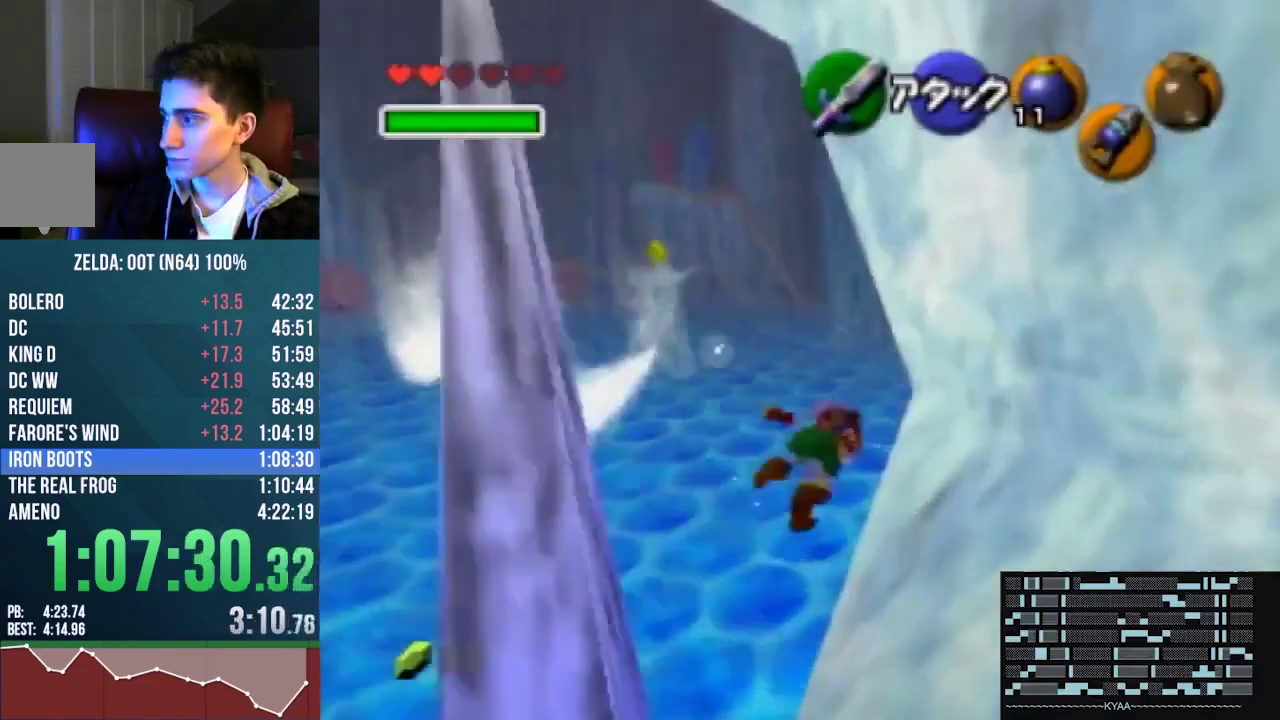
{"buttons": [], "left_stick": "up-left", "events": [[433, "left_stick", "up-left"]]}
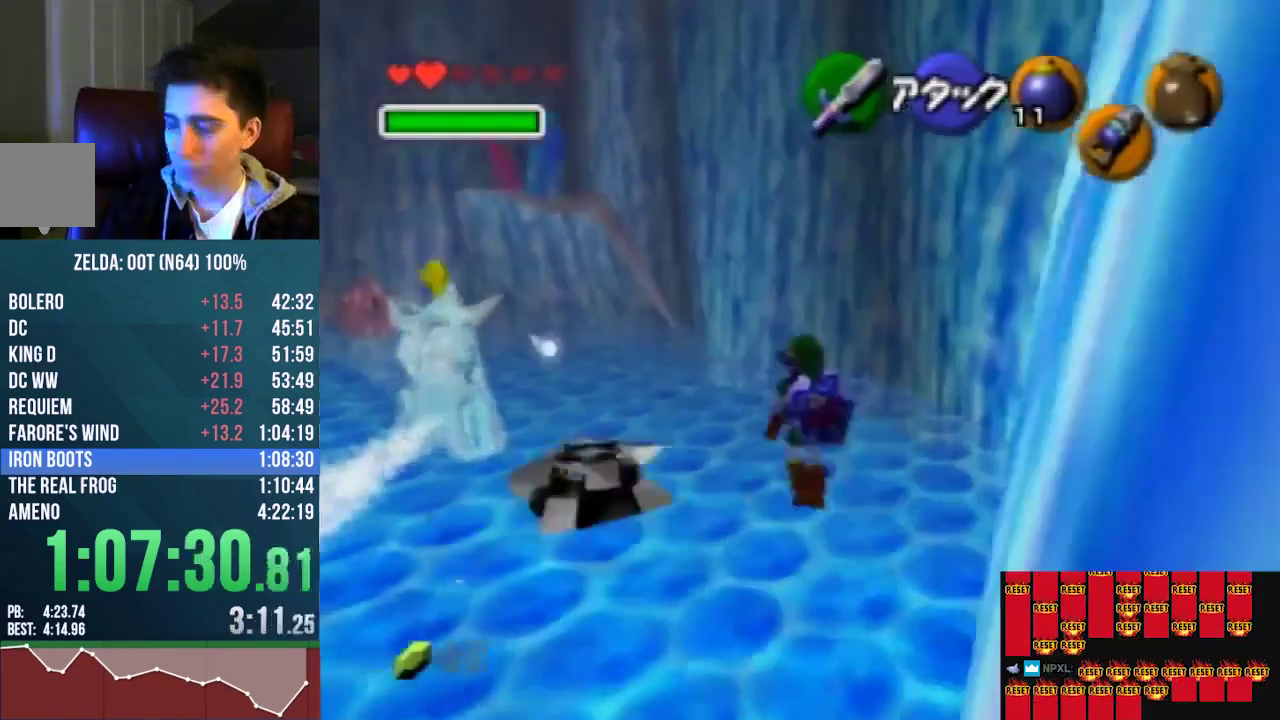
{"buttons": [], "left_stick": "center", "events": [[267, "left_stick", "center"]]}
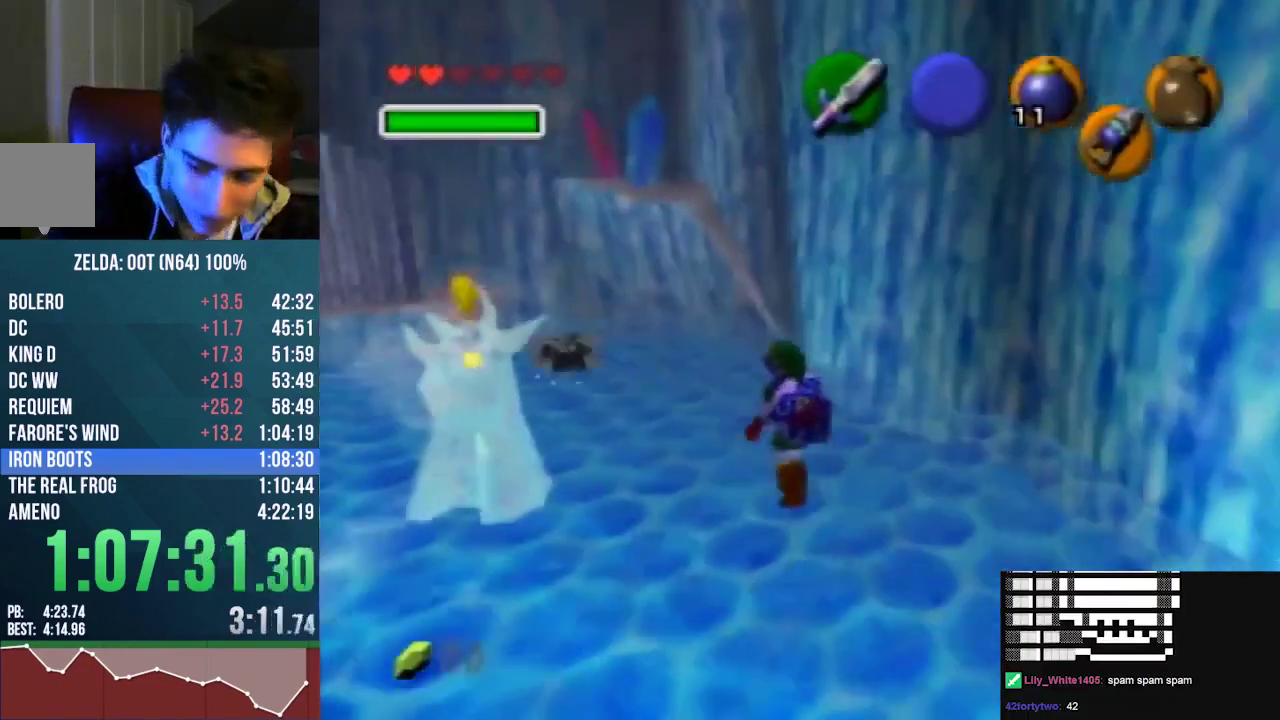
{"buttons": [], "left_stick": "center", "events": []}
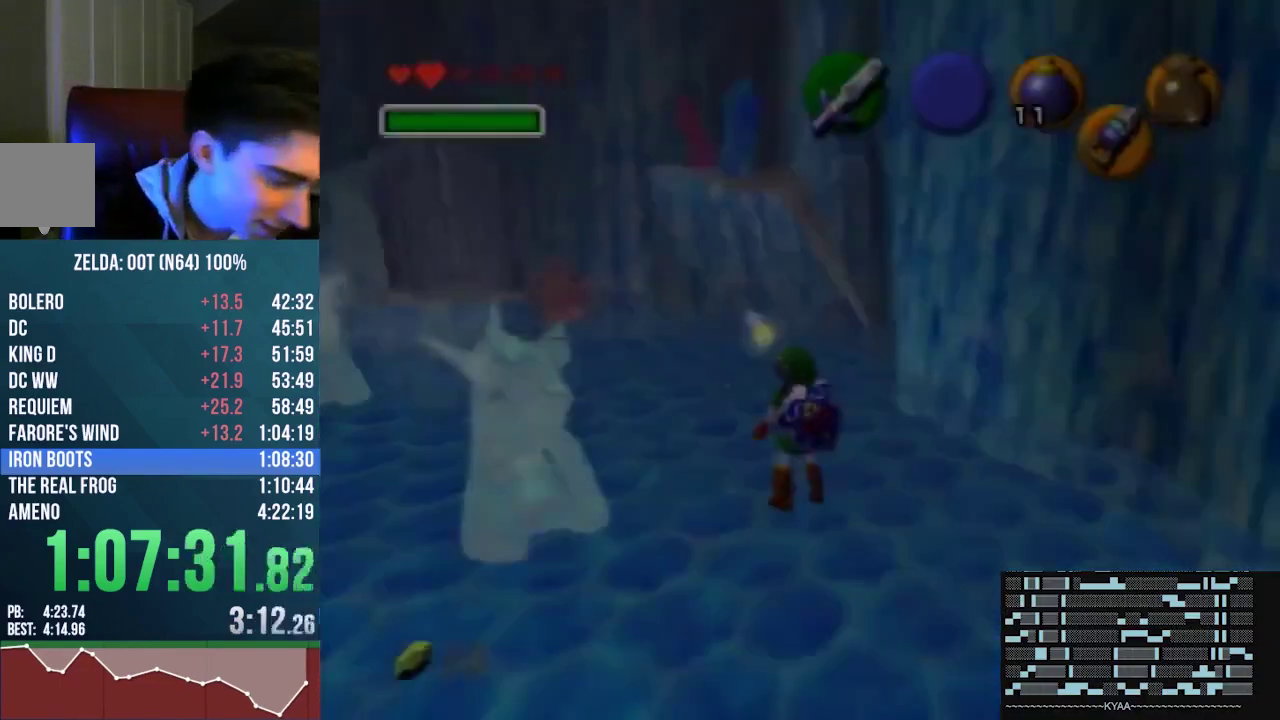
{"buttons": [], "left_stick": "center", "events": []}
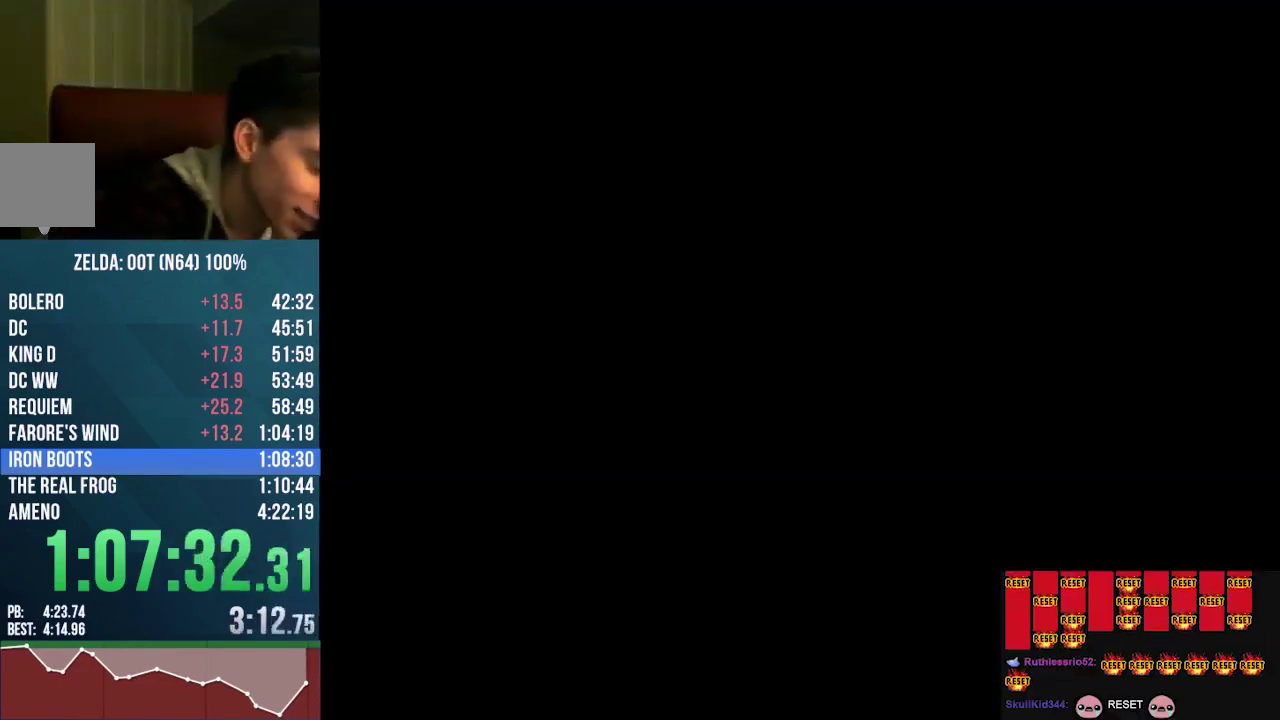
{"buttons": [], "left_stick": "center", "events": []}
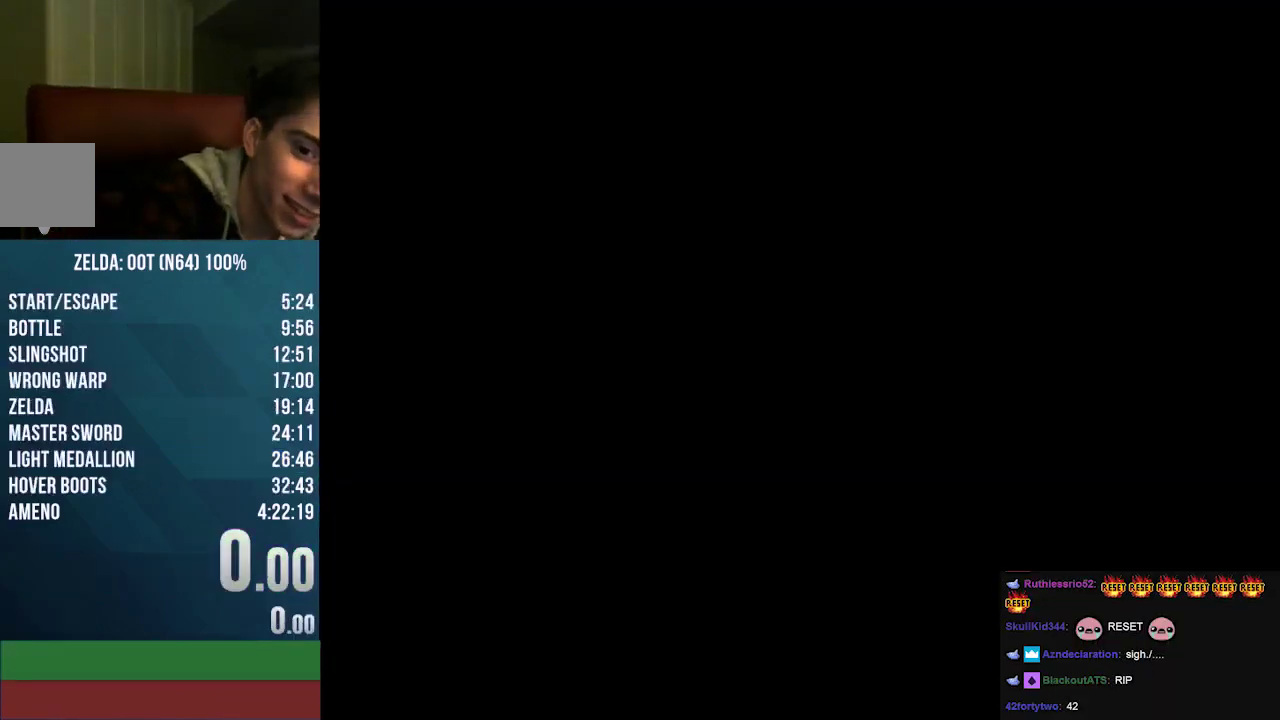
{"buttons": [], "left_stick": "center", "events": []}
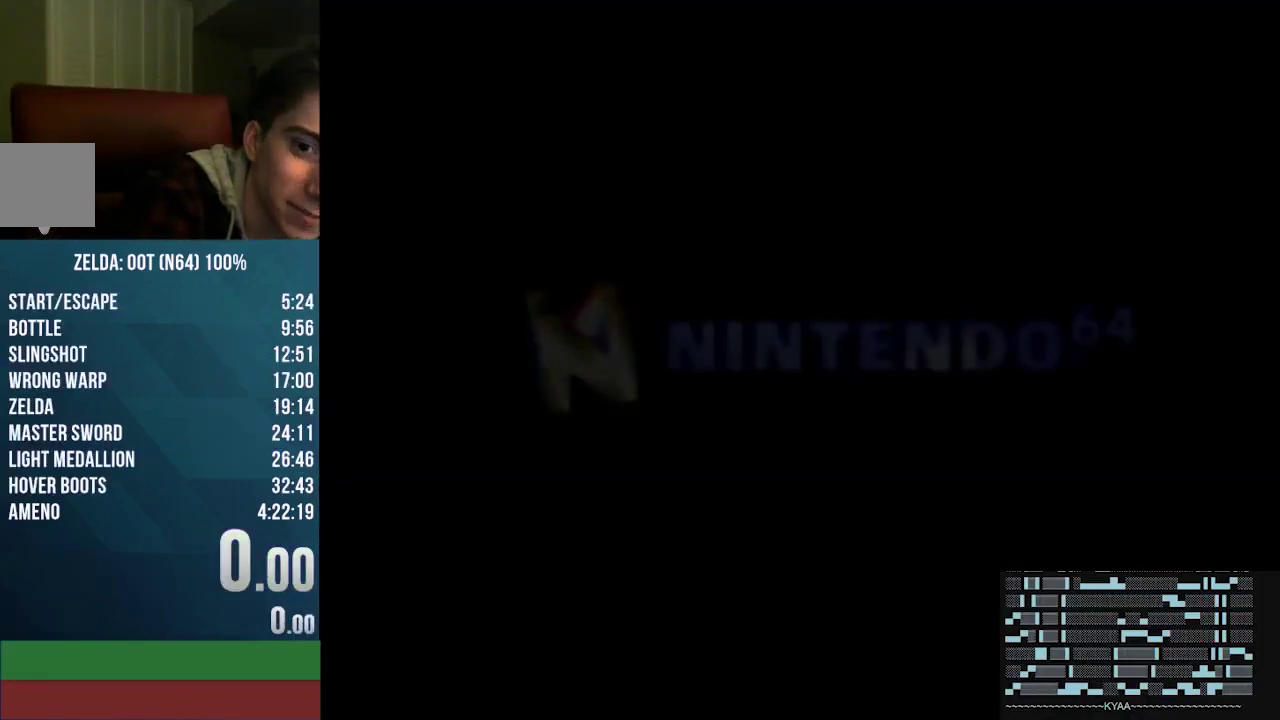
{"buttons": [], "left_stick": "center", "events": []}
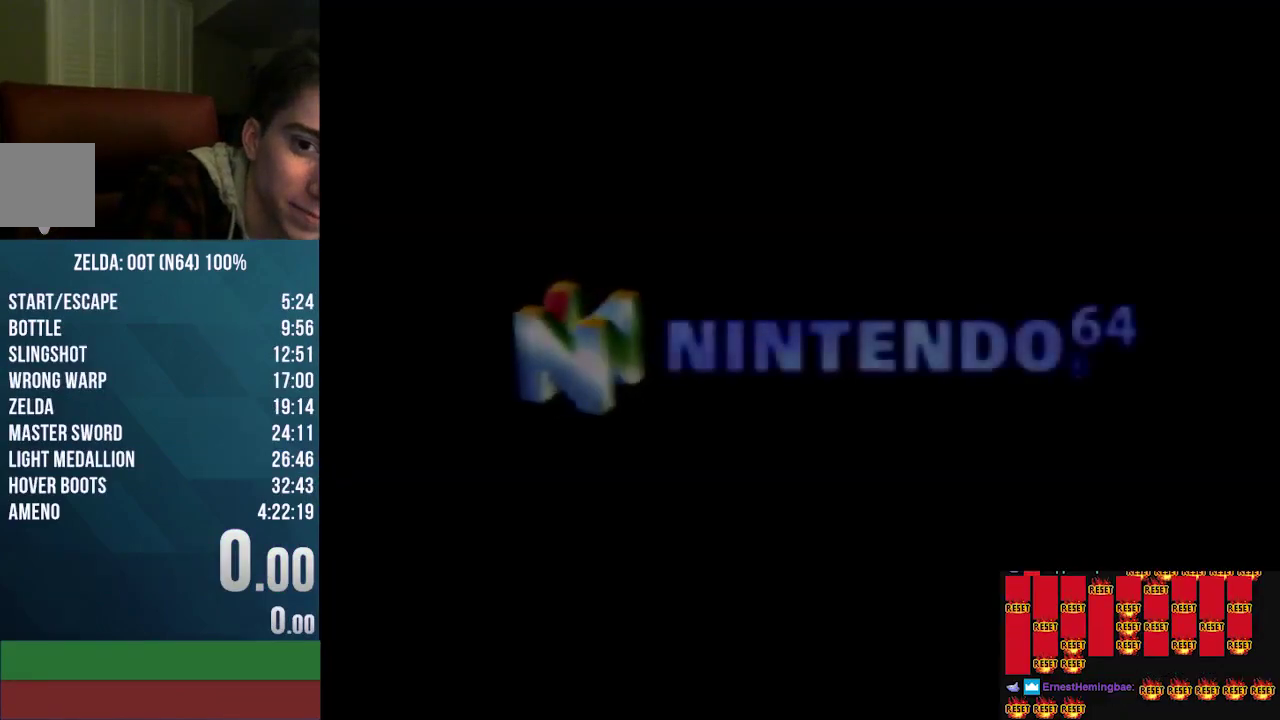
{"buttons": ["A", "B"], "left_stick": "center", "events": [[333, "A", "down"], [367, "B", "down"], [400, "A", "up"], [400, "B", "up"], [500, "A", "down"], [500, "B", "down"]]}
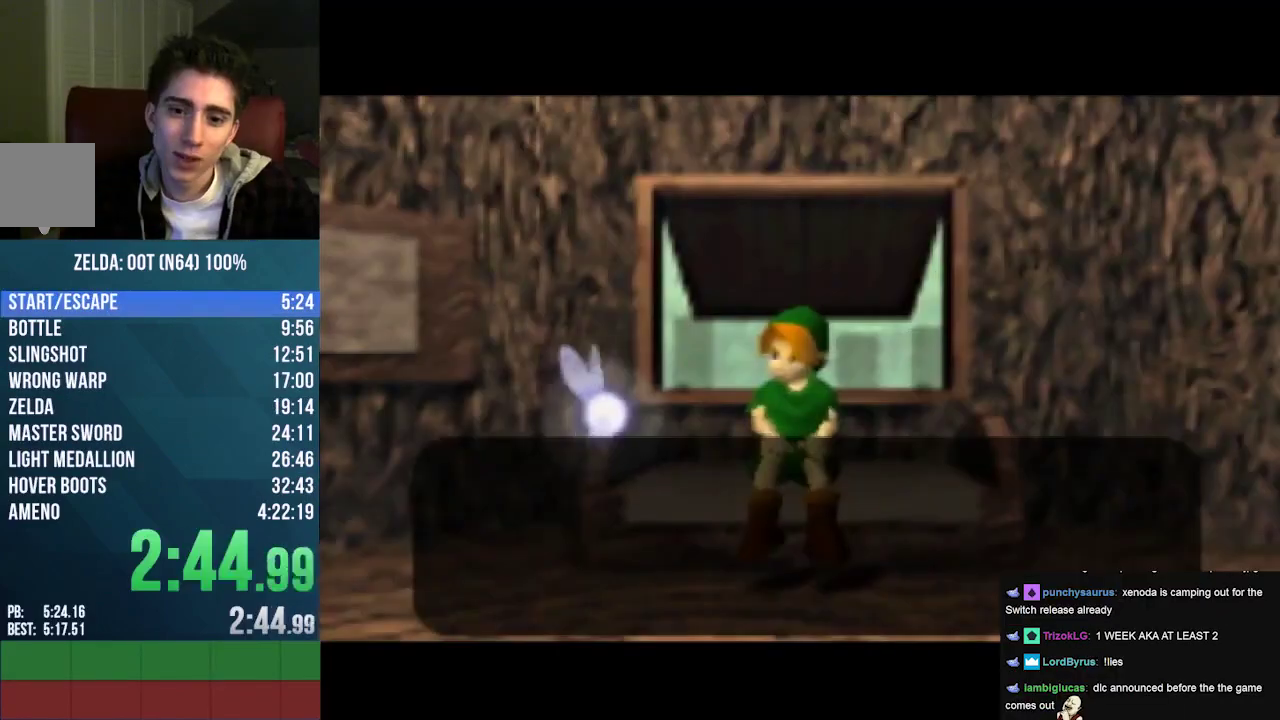
{"buttons": ["A", "B", "C_UP"], "left_stick": "center"}
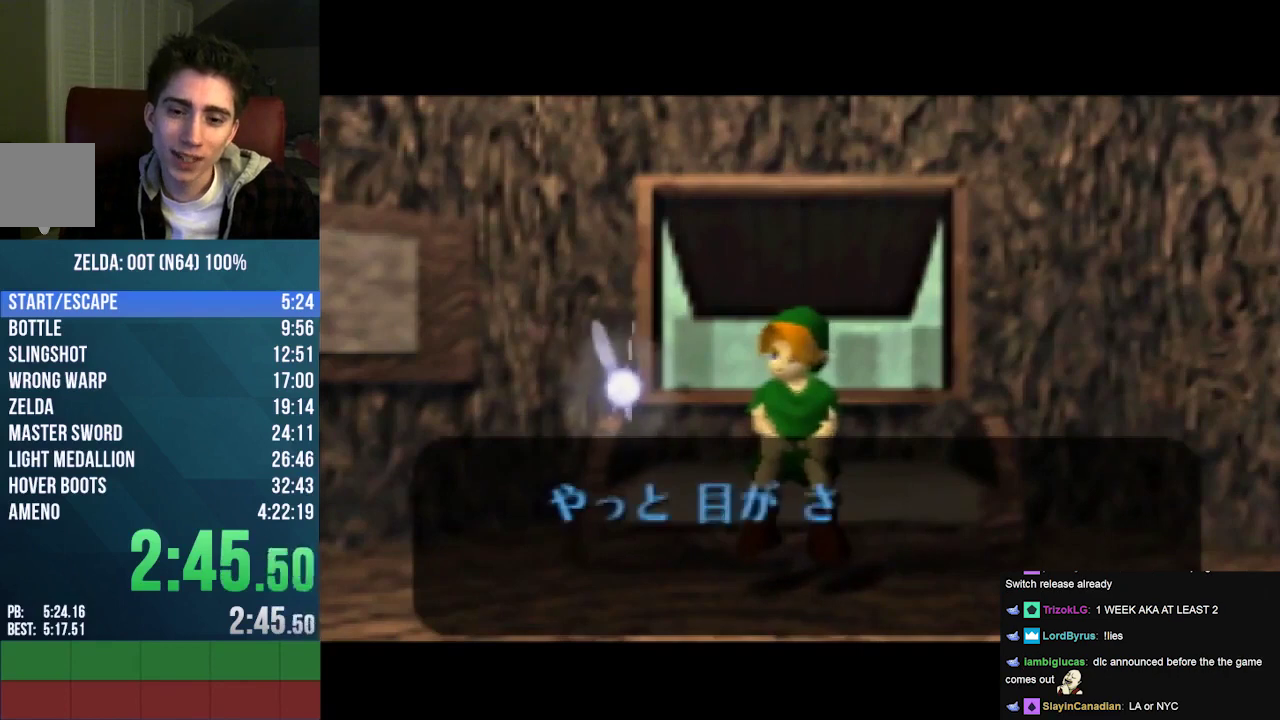
{"buttons": [], "left_stick": "center", "events": [[67, "B", "up"], [67, "C_UP", "up"], [100, "A", "up"], [200, "A", "down"], [200, "C_UP", "down"], [267, "C_UP", "up"], [300, "A", "up"], [400, "A", "down"], [400, "B", "down"], [400, "C_UP", "down"], [500, "A", "up"], [500, "B", "up"], [500, "C_UP", "up"]]}
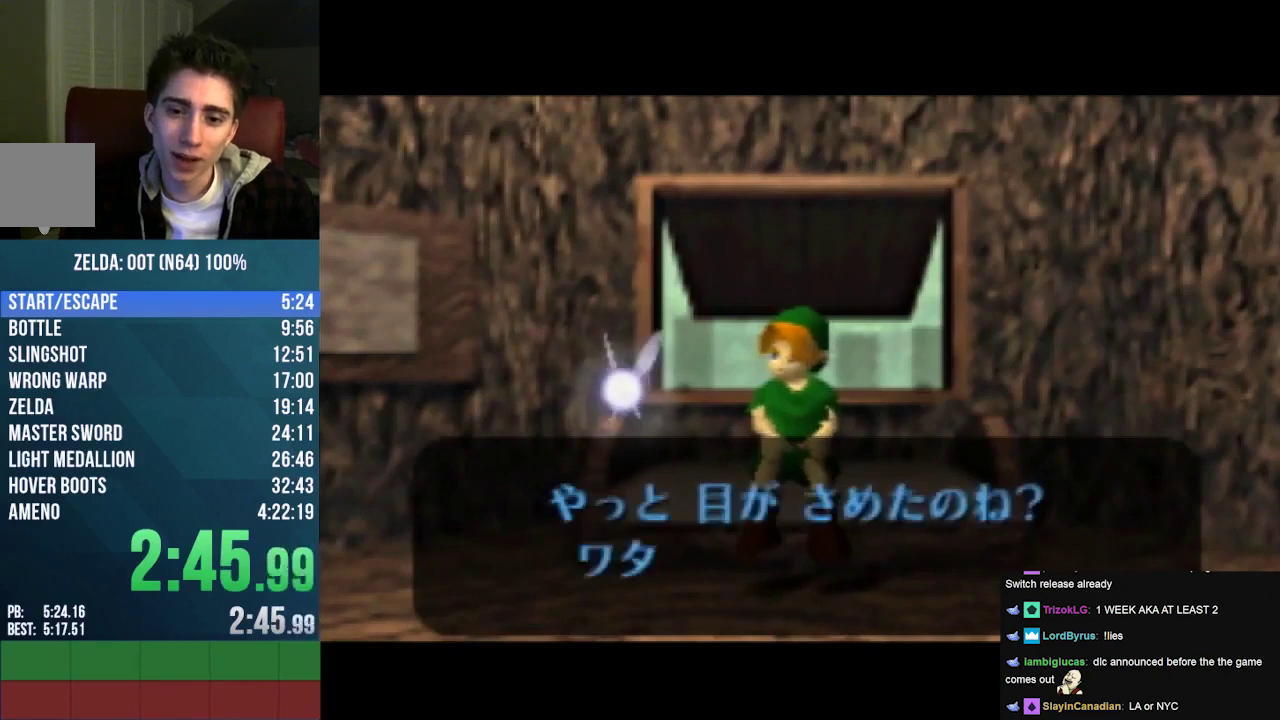
{"buttons": [], "left_stick": "center", "events": [[67, "A", "down"], [67, "B", "down"], [67, "C_UP", "down"], [133, "A", "up"], [133, "B", "up"], [133, "C_UP", "up"], [233, "A", "down"], [233, "C_UP", "down"], [267, "B", "down"], [333, "A", "up"], [333, "B", "up"], [333, "C_UP", "up"], [400, "A", "down"], [400, "C_UP", "down"], [500, "A", "up"], [500, "C_UP", "up"]]}
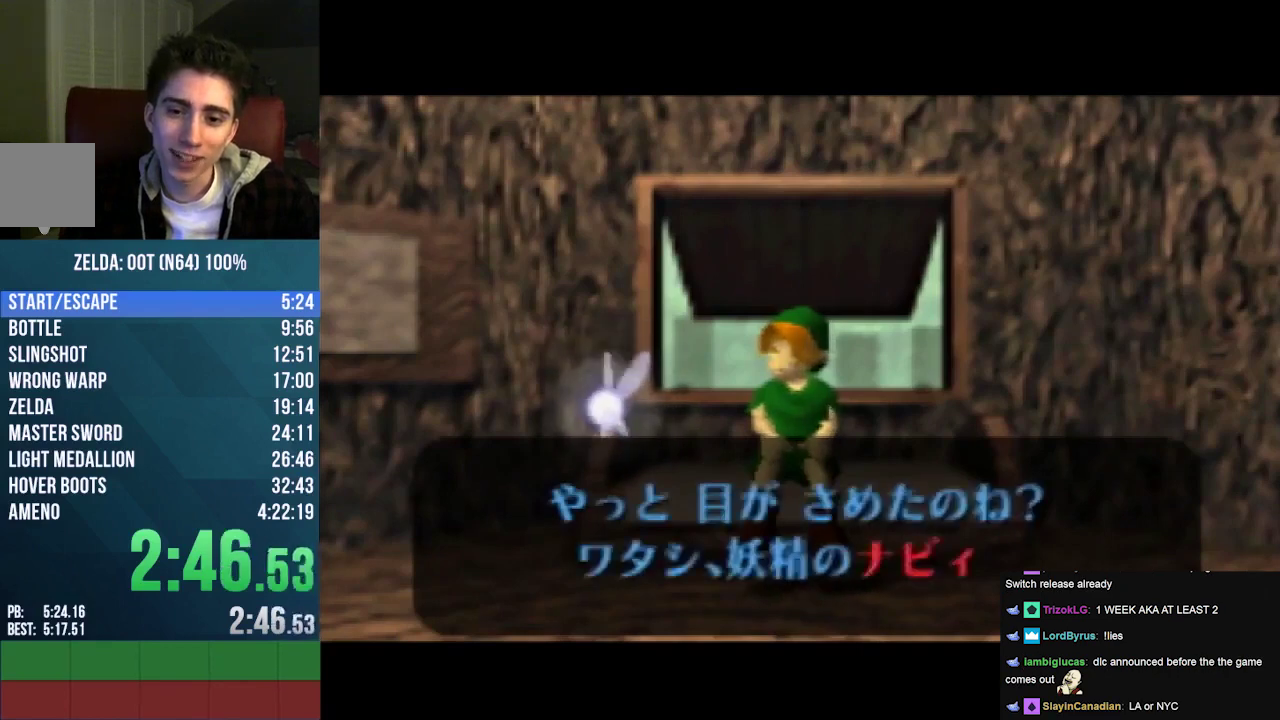
{"buttons": ["A", "C_UP"], "left_stick": "center", "events": [[67, "A", "down"], [67, "C_UP", "down"], [167, "A", "up"], [167, "C_UP", "up"], [267, "A", "down"], [267, "C_UP", "down"], [367, "A", "up"], [367, "C_UP", "up"], [467, "A", "down"], [467, "C_UP", "down"]]}
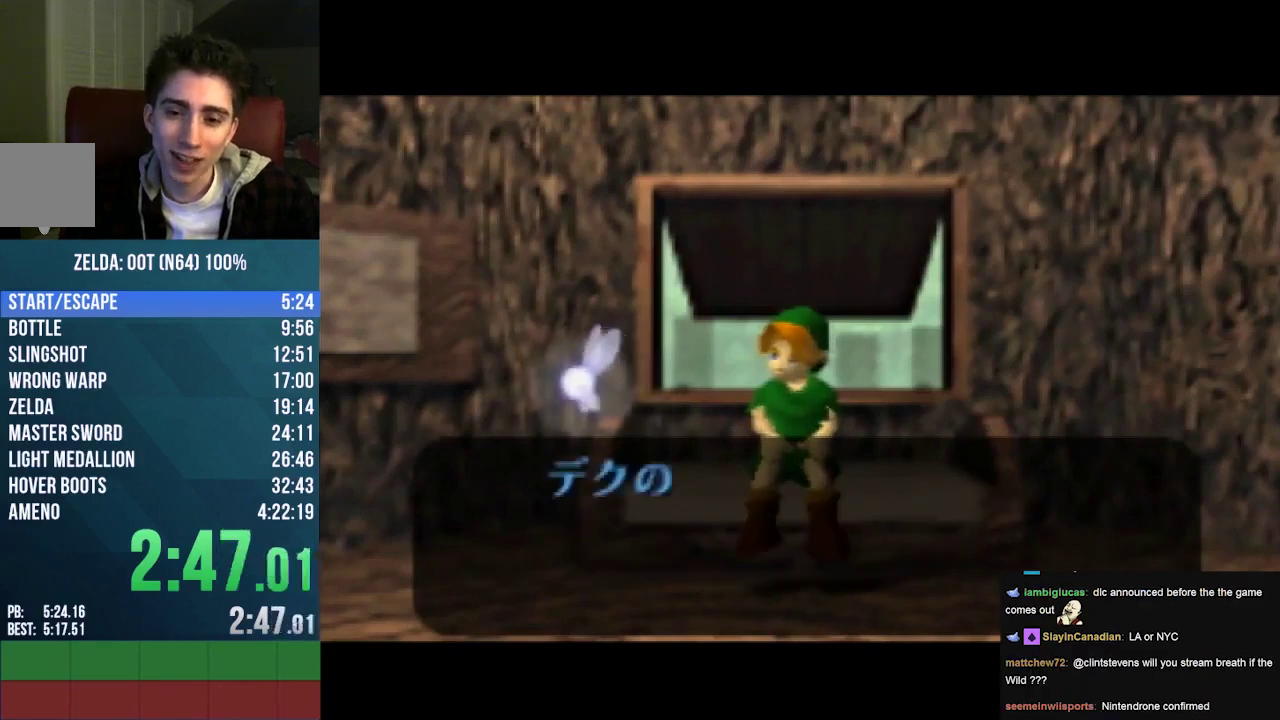
{"buttons": ["A", "B", "C_UP"], "left_stick": "center", "events": [[33, "A", "up"], [33, "C_UP", "up"], [100, "A", "down"], [100, "C_UP", "down"], [133, "B", "down"], [200, "A", "up"], [200, "B", "up"], [200, "C_UP", "up"], [300, "C_UP", "down"], [333, "A", "down"], [333, "B", "down"], [400, "A", "up"], [400, "B", "up"], [400, "C_UP", "up"], [500, "A", "down"], [500, "B", "down"], [500, "C_UP", "down"]]}
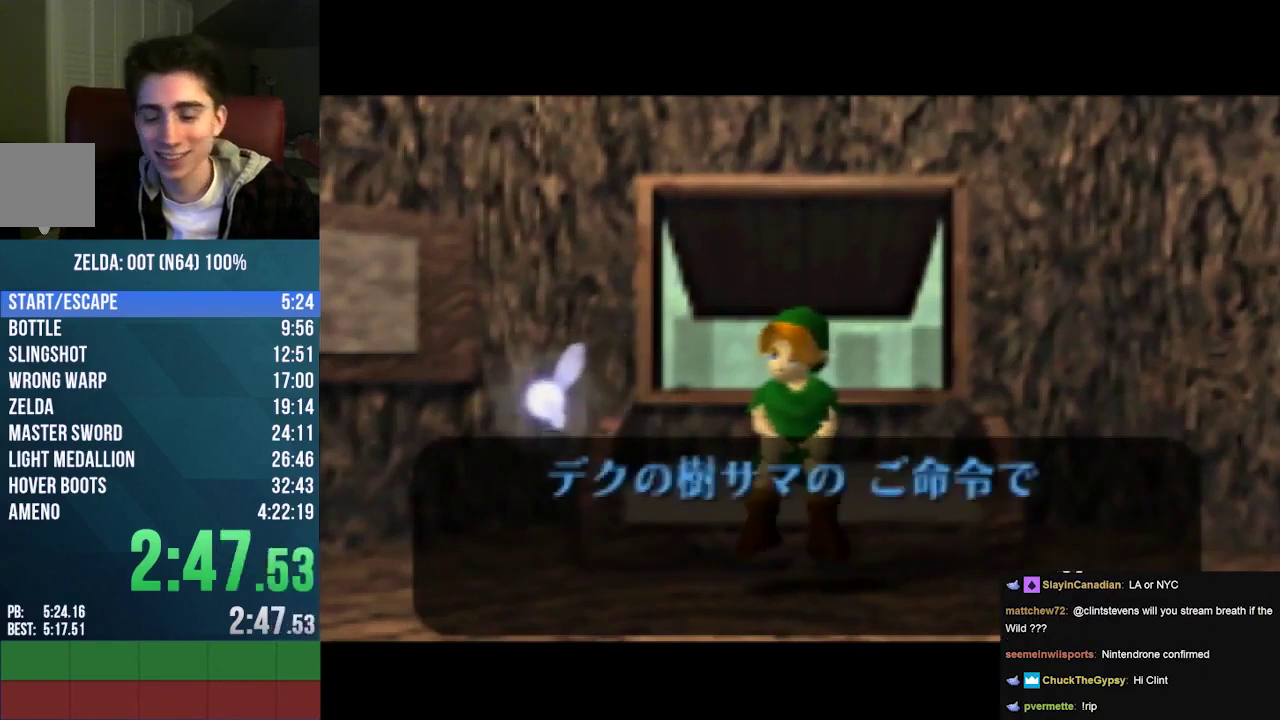
{"buttons": ["A", "B", "C_UP"], "left_stick": "center", "events": [[100, "A", "up"], [100, "B", "up"], [100, "C_UP", "up"], [267, "C_UP", "down"], [300, "A", "down"], [367, "C_UP", "up"], [400, "A", "up"], [467, "A", "down"], [467, "C_UP", "down"], [500, "B", "down"]]}
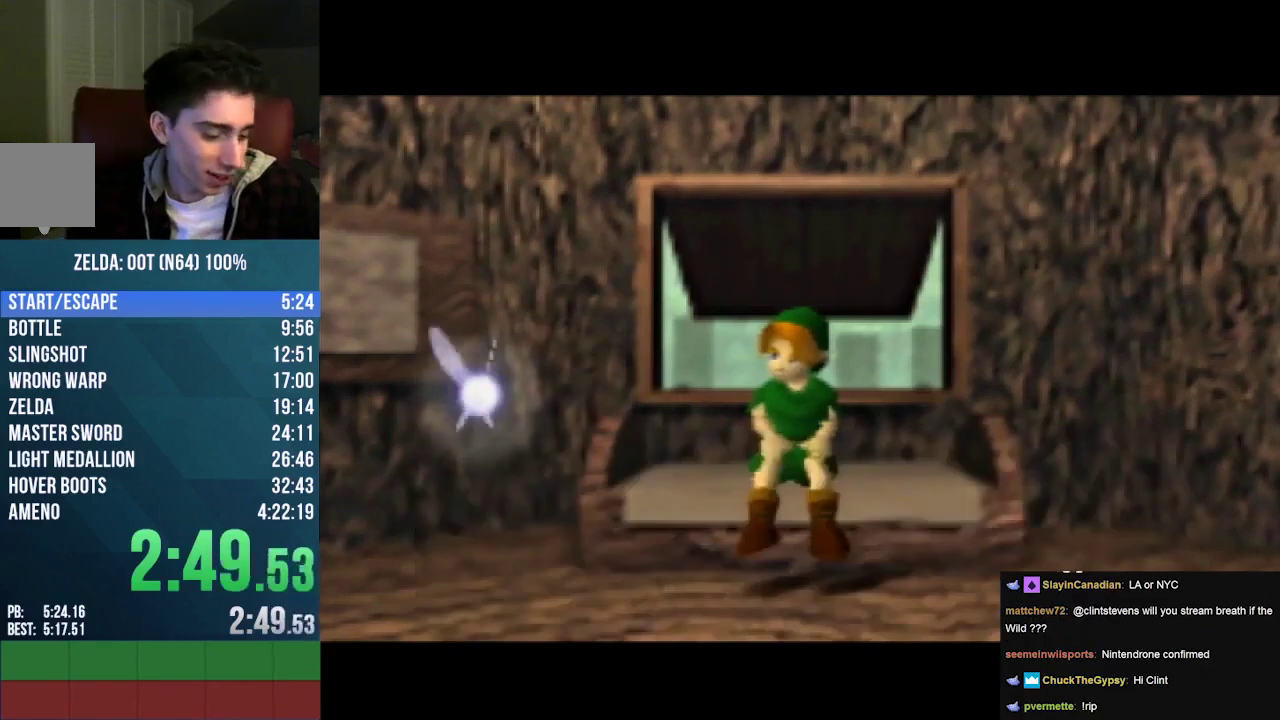
{"buttons": [], "left_stick": "center", "events": [[67, "A", "up"], [67, "B", "up"], [67, "C_UP", "up"], [167, "A", "down"], [167, "C_UP", "down"], [267, "A", "up"], [267, "C_UP", "up"], [367, "B", "down"], [367, "C_UP", "down"], [400, "A", "down"], [467, "A", "up"], [467, "B", "up"], [467, "C_UP", "up"]]}
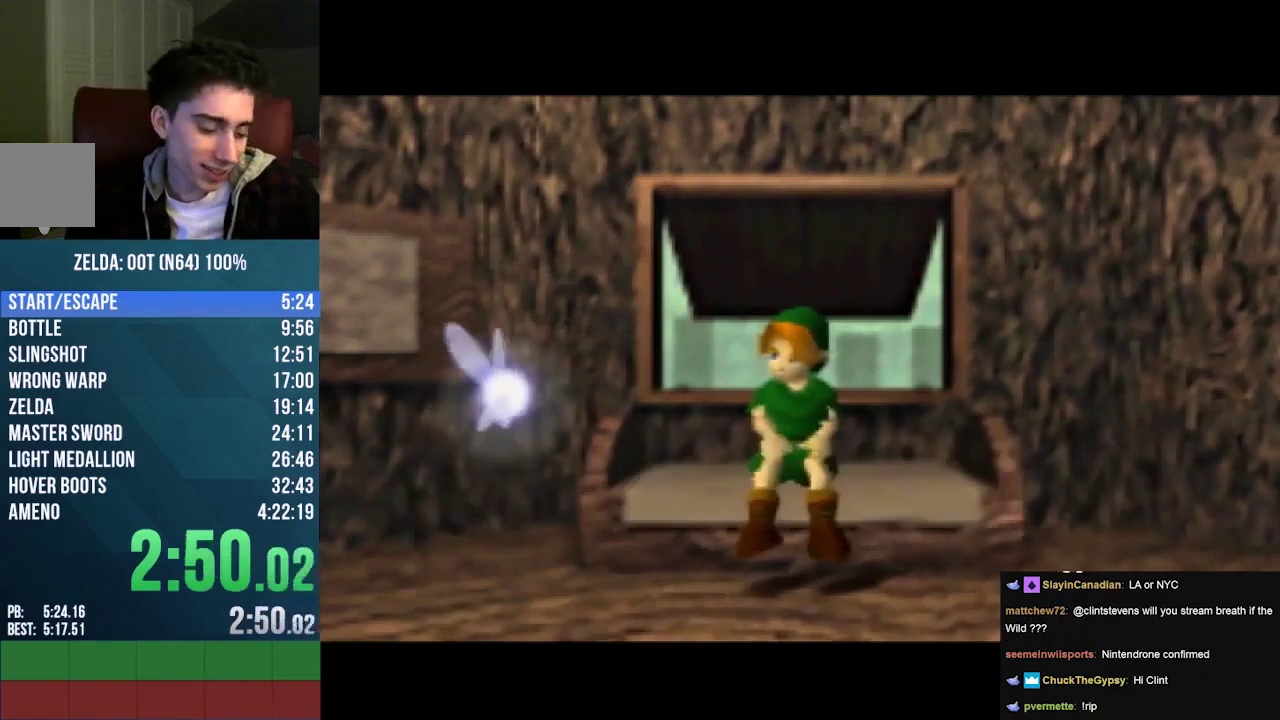
{"buttons": ["A", "B", "C_UP"], "left_stick": "center", "events": [[67, "A", "down"], [67, "B", "down"], [67, "C_UP", "down"], [133, "A", "up"], [133, "B", "up"], [133, "C_UP", "up"], [233, "A", "down"], [233, "B", "down"], [233, "C_UP", "down"], [333, "A", "up"], [333, "B", "up"], [333, "C_UP", "up"], [400, "C_UP", "down"], [467, "A", "down"], [467, "B", "down"]]}
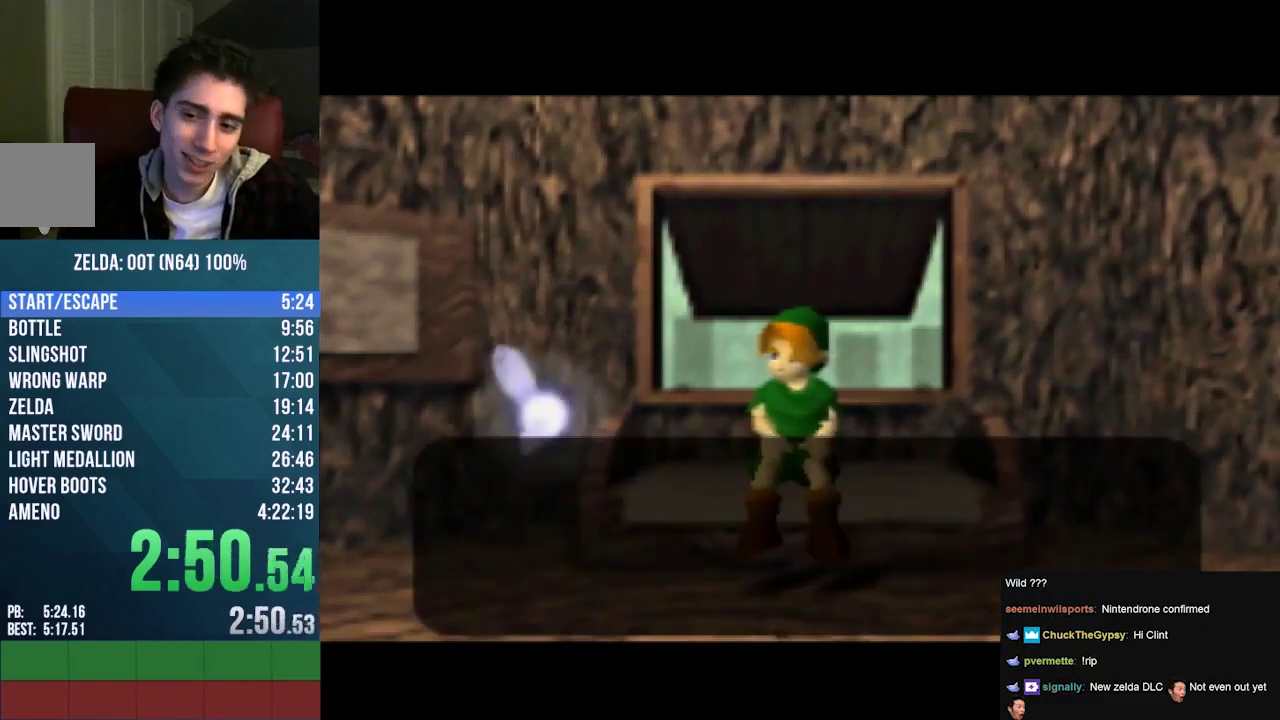
{"buttons": ["A", "B", "C_UP"], "left_stick": "center", "events": [[33, "A", "up"], [33, "B", "up"], [33, "C_UP", "up"], [100, "C_UP", "down"], [133, "A", "down"], [133, "B", "down"], [200, "A", "up"], [200, "B", "up"], [200, "C_UP", "up"], [300, "A", "down"], [300, "B", "down"], [300, "C_UP", "down"], [367, "B", "up"], [500, "B", "down"]]}
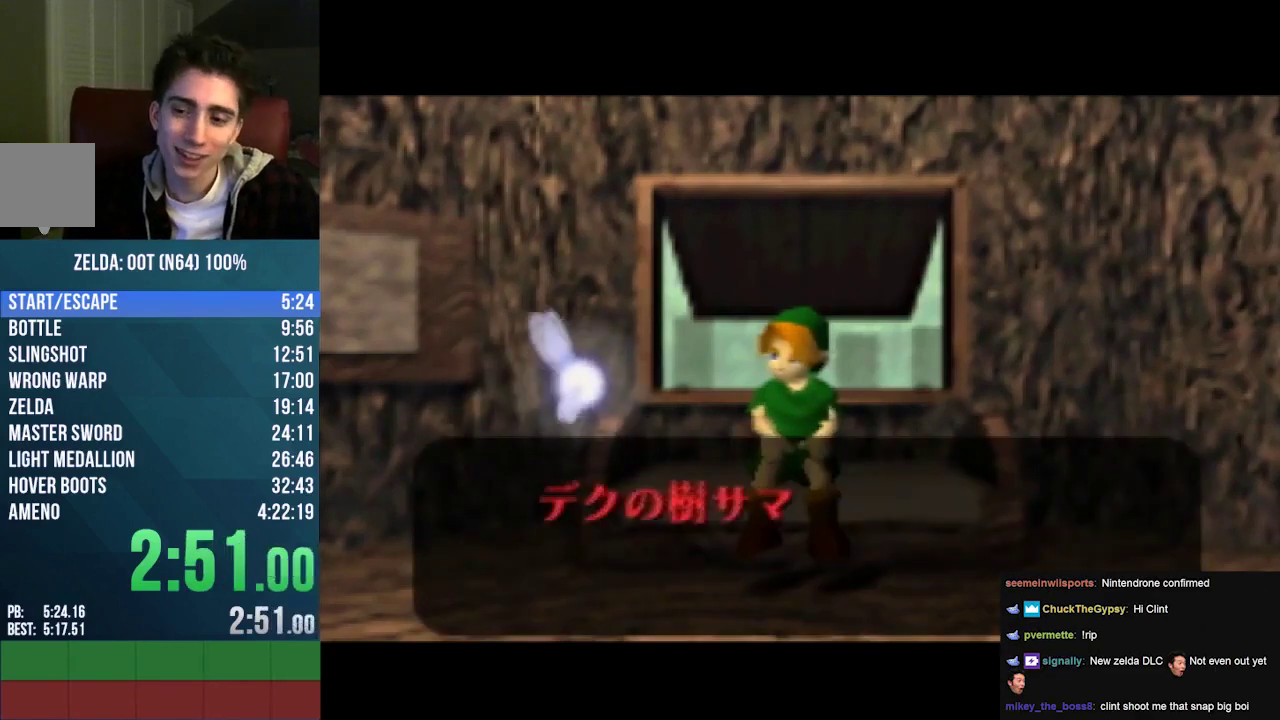
{"buttons": ["A", "B", "C_UP"], "left_stick": "center", "events": [[67, "A", "up"], [67, "B", "up"], [67, "C_UP", "up"], [133, "A", "down"], [133, "B", "down"], [133, "C_UP", "down"], [200, "A", "up"], [200, "B", "up"], [200, "C_UP", "up"], [300, "C_UP", "down"], [333, "A", "down"], [400, "A", "up"], [400, "C_UP", "up"], [467, "A", "down"], [467, "B", "down"], [467, "C_UP", "down"]]}
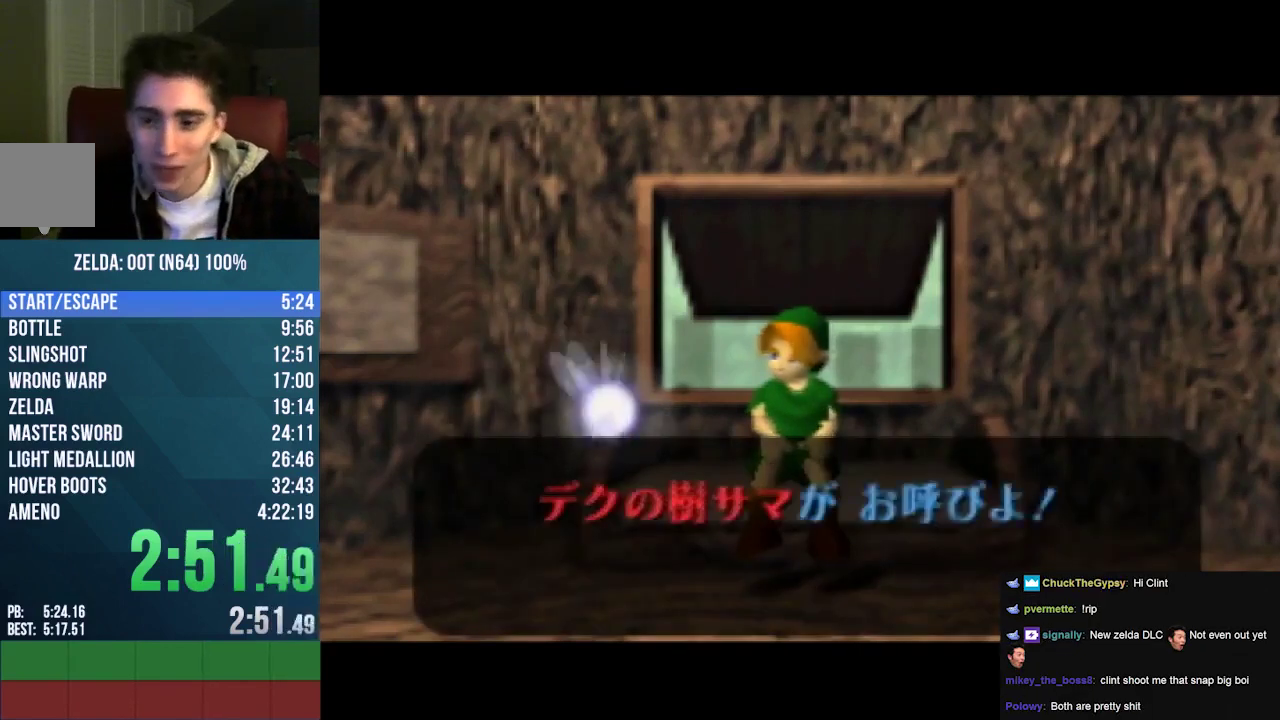
{"buttons": ["A", "B", "C_UP"], "left_stick": "center", "events": [[33, "A", "up"], [33, "B", "up"], [33, "C_UP", "up"], [100, "A", "down"], [100, "C_UP", "down"], [200, "A", "up"], [200, "C_UP", "up"], [300, "A", "down"], [300, "B", "down"], [300, "C_UP", "down"], [367, "A", "up"], [367, "B", "up"], [367, "C_UP", "up"], [433, "A", "down"], [467, "B", "down"], [467, "C_UP", "down"]]}